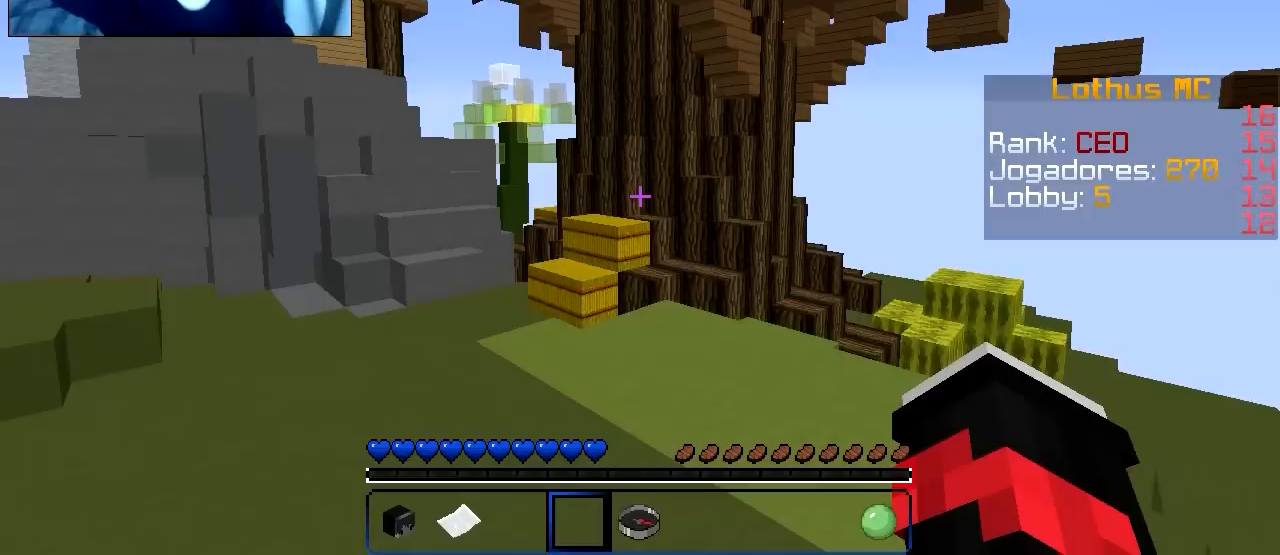
Gameplay with keyboard; each line is a JSON object with the keys held at the frame after it. "events" lists presses ("down") and releases ("up") of "a", "d", "s" and "w" between this image and that frame as [ms after this image, input, new state], when the widget could be followed in between. No other keys are recorded. Mouse input is not recorded.
{"keys": ["w"], "events": [[367, "w", "down"]]}
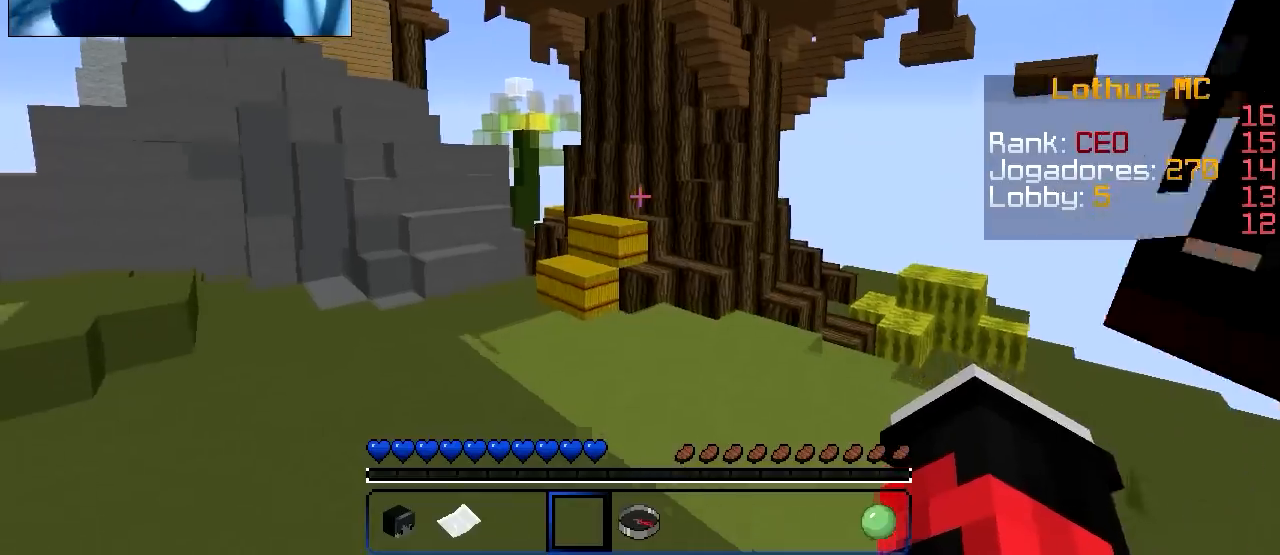
{"keys": ["w"], "events": []}
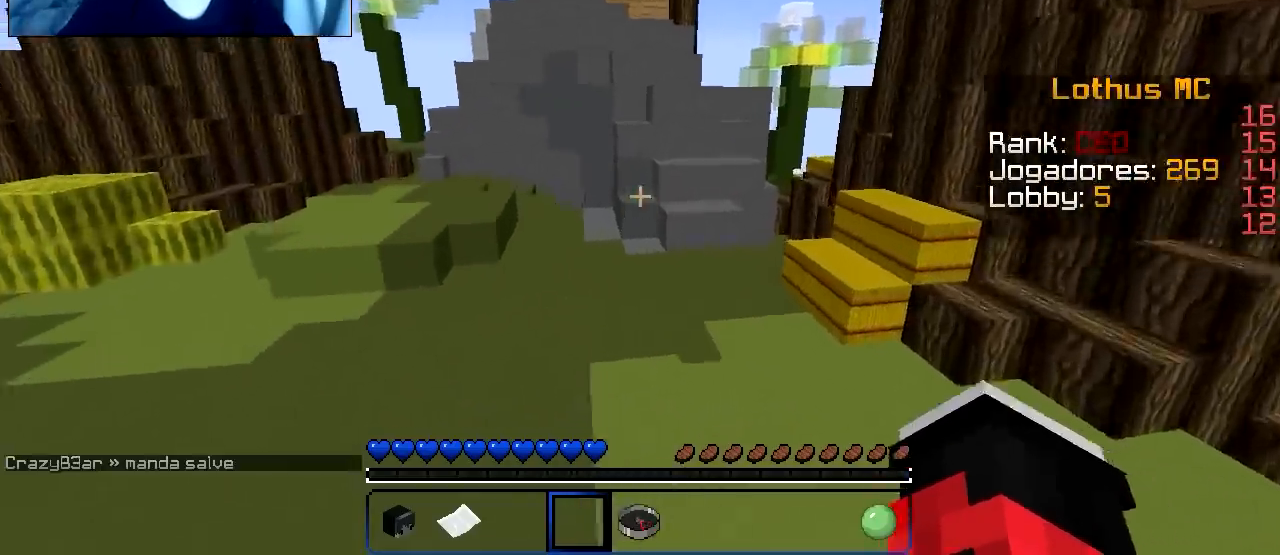
{"keys": ["w"], "events": []}
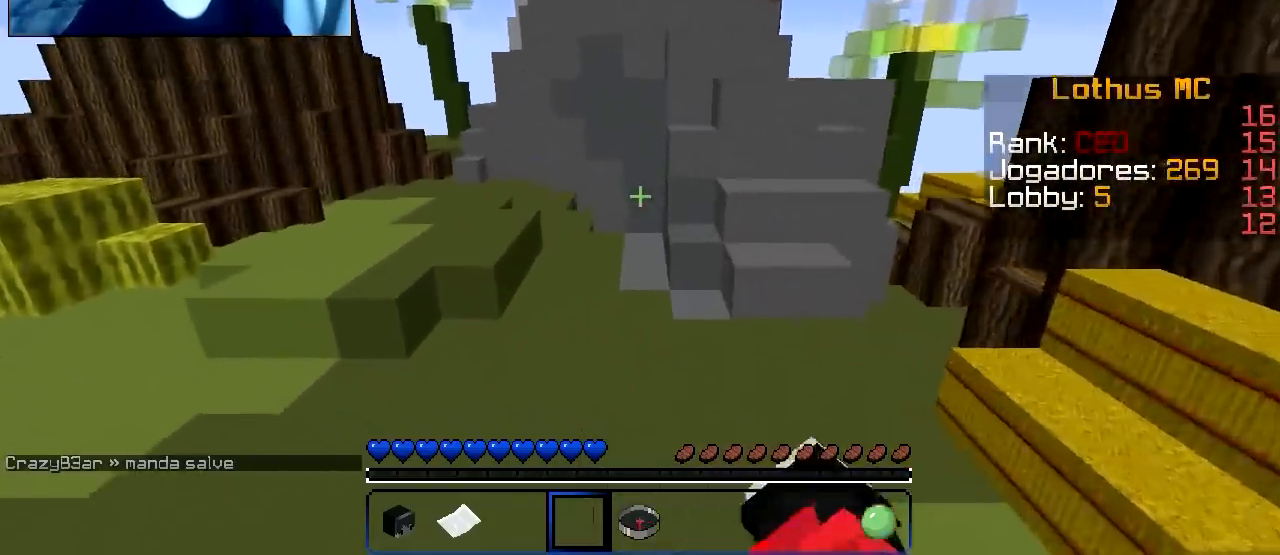
{"keys": ["a", "w"], "events": [[367, "a", "down"]]}
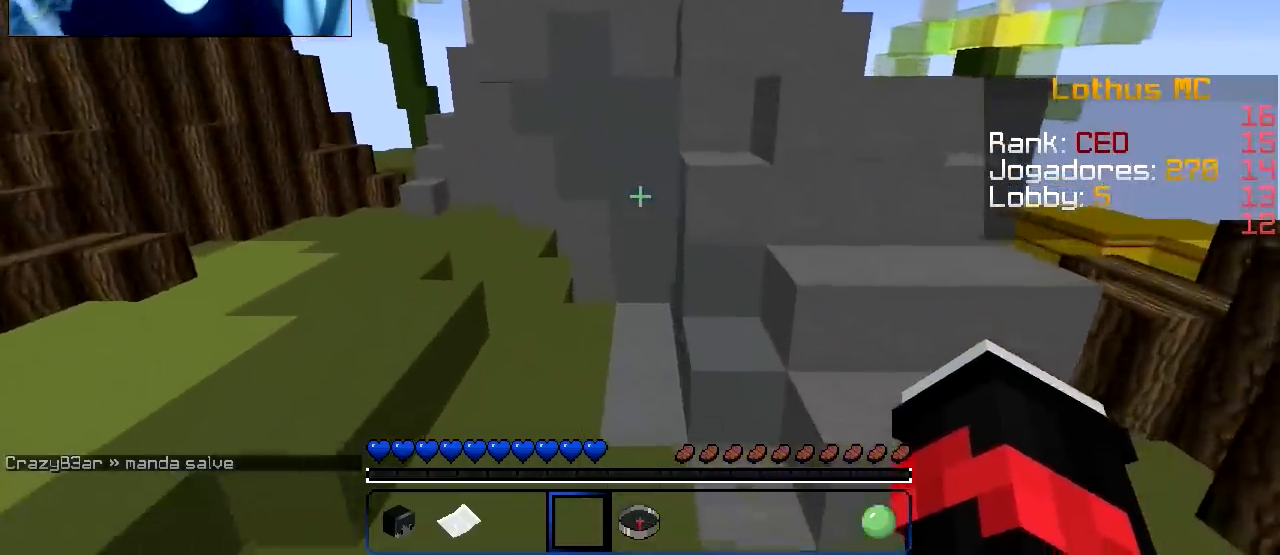
{"keys": ["a", "w"], "events": []}
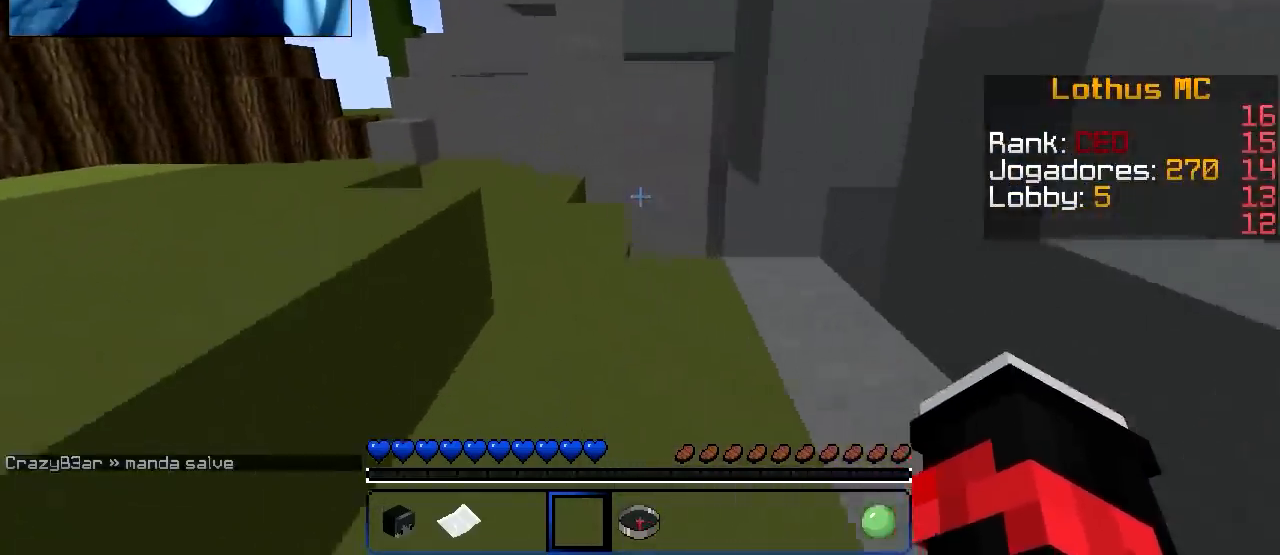
{"keys": ["a", "w"], "events": []}
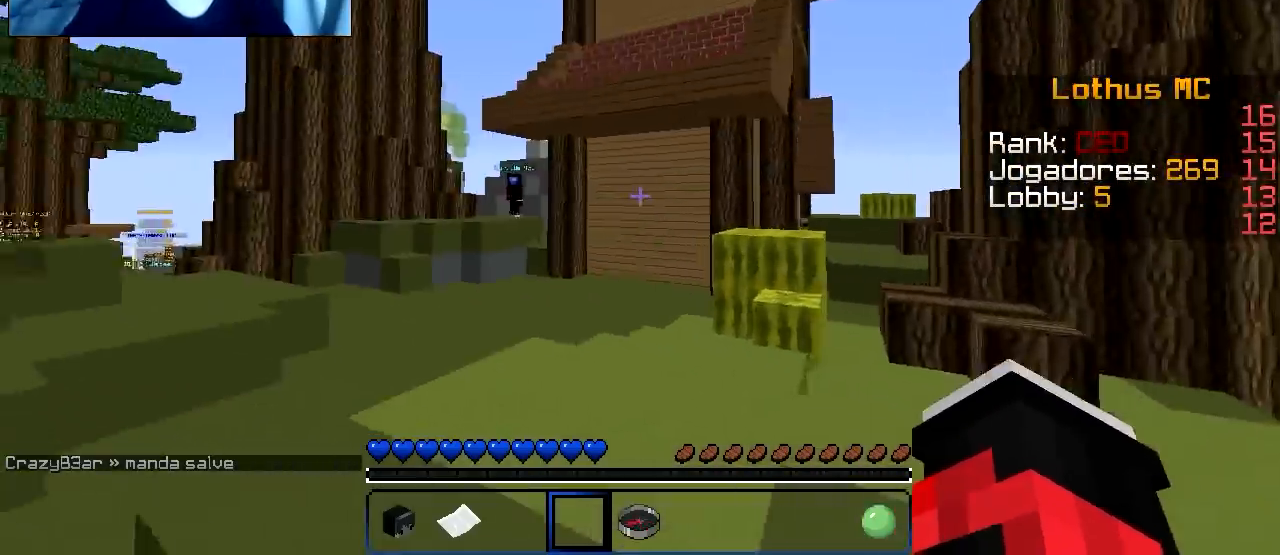
{"keys": ["a", "w"], "events": []}
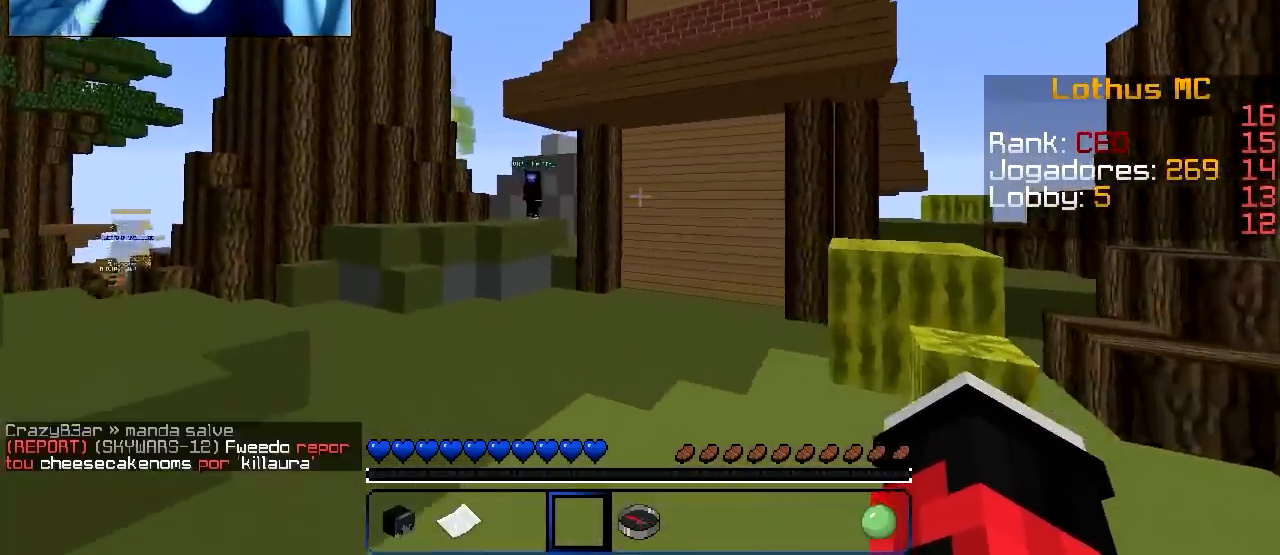
{"keys": ["a", "w"], "events": []}
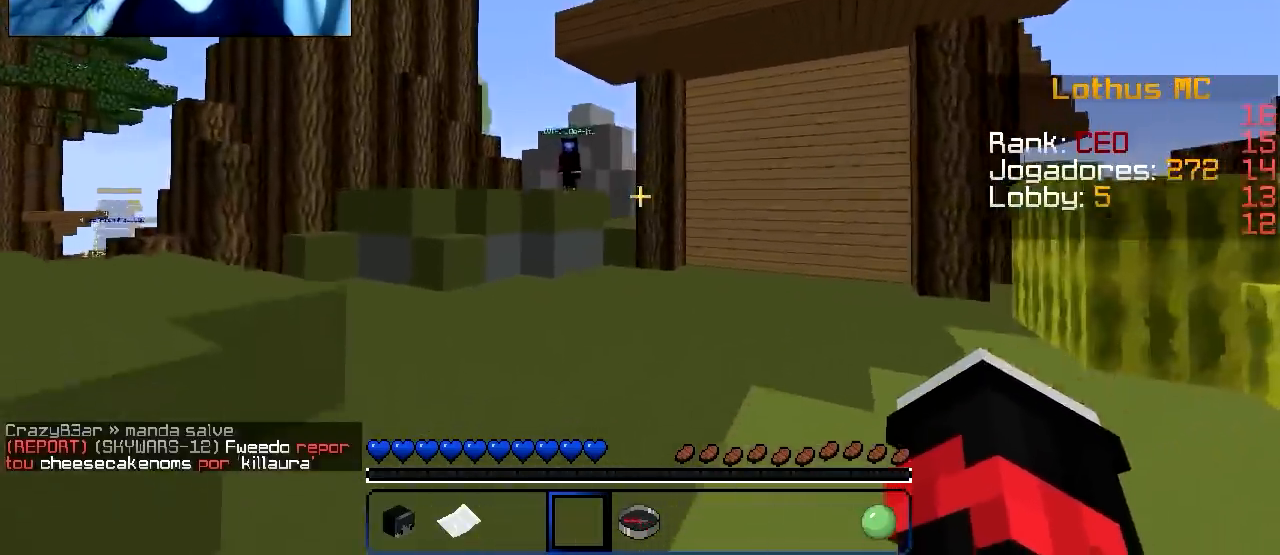
{"keys": ["a", "w"], "events": []}
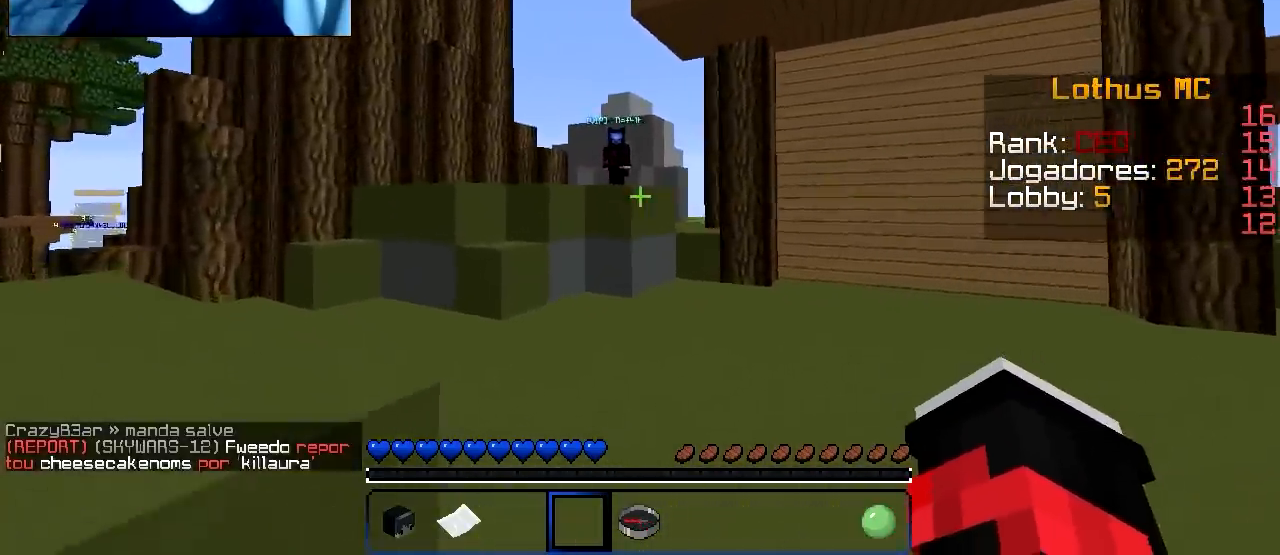
{"keys": ["w"], "events": [[117, "a", "up"], [200, "d", "down"], [400, "d", "up"]]}
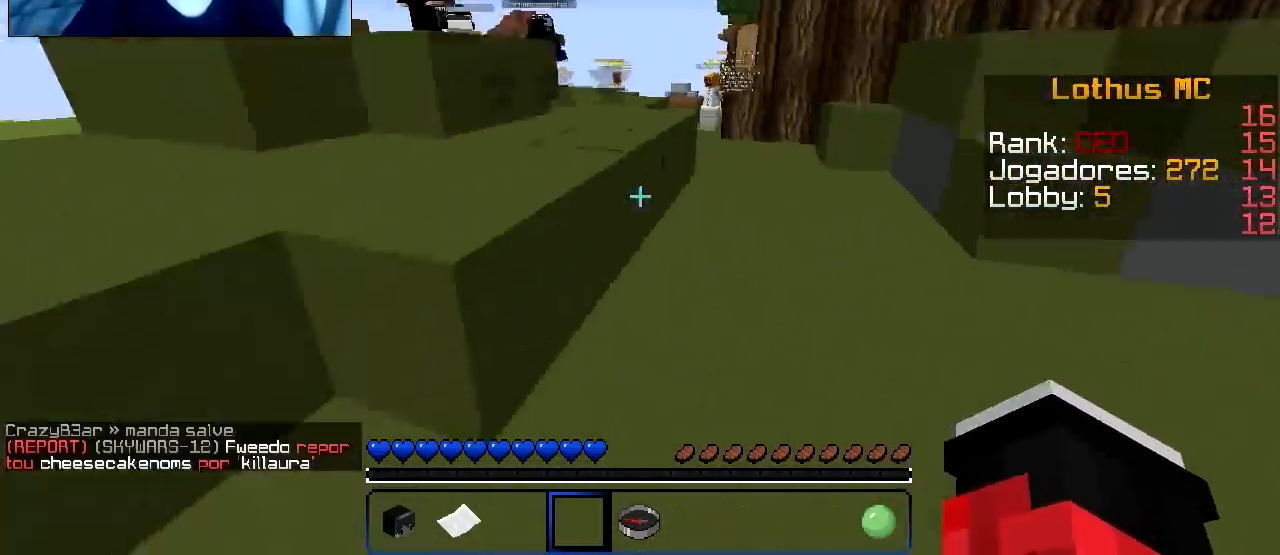
{"keys": ["a", "w"], "events": [[283, "a", "down"]]}
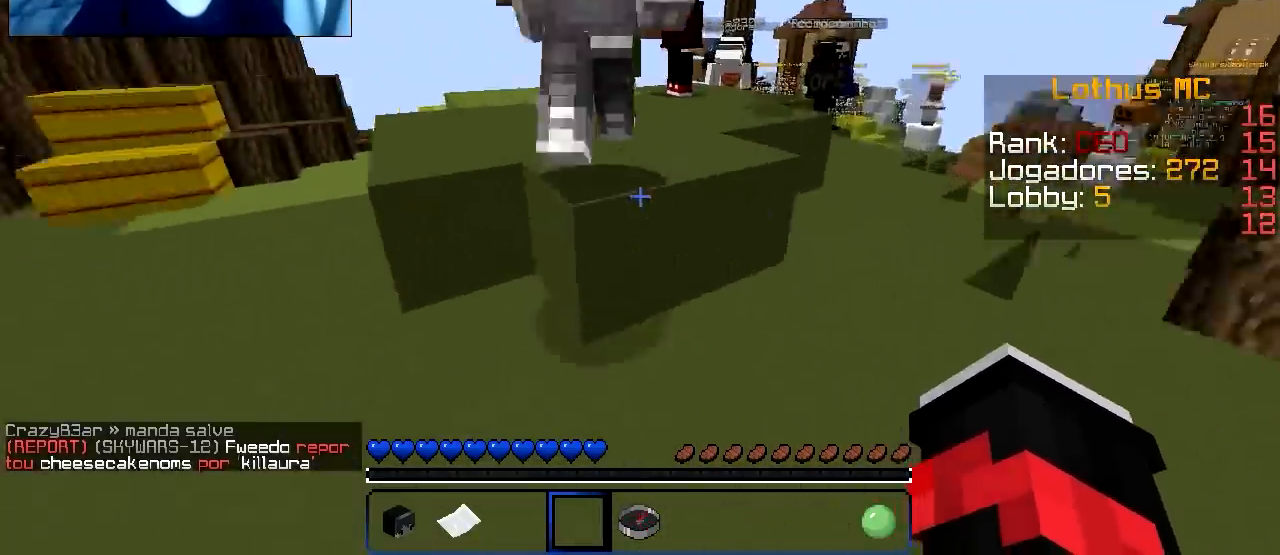
{"keys": ["w"], "events": [[50, "a", "up"]]}
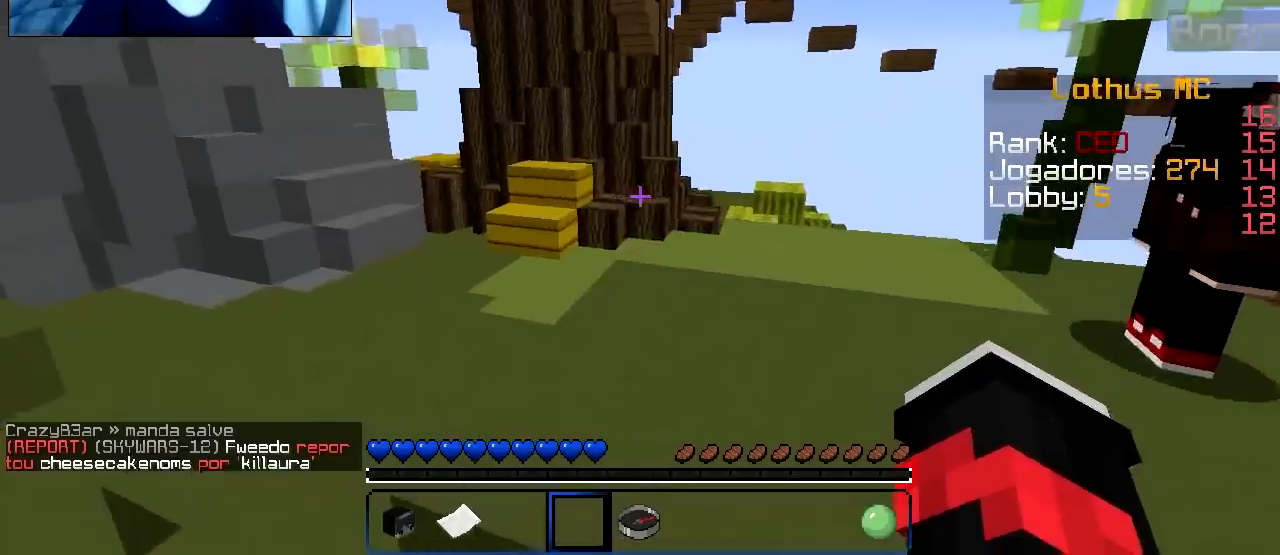
{"keys": ["w"], "events": []}
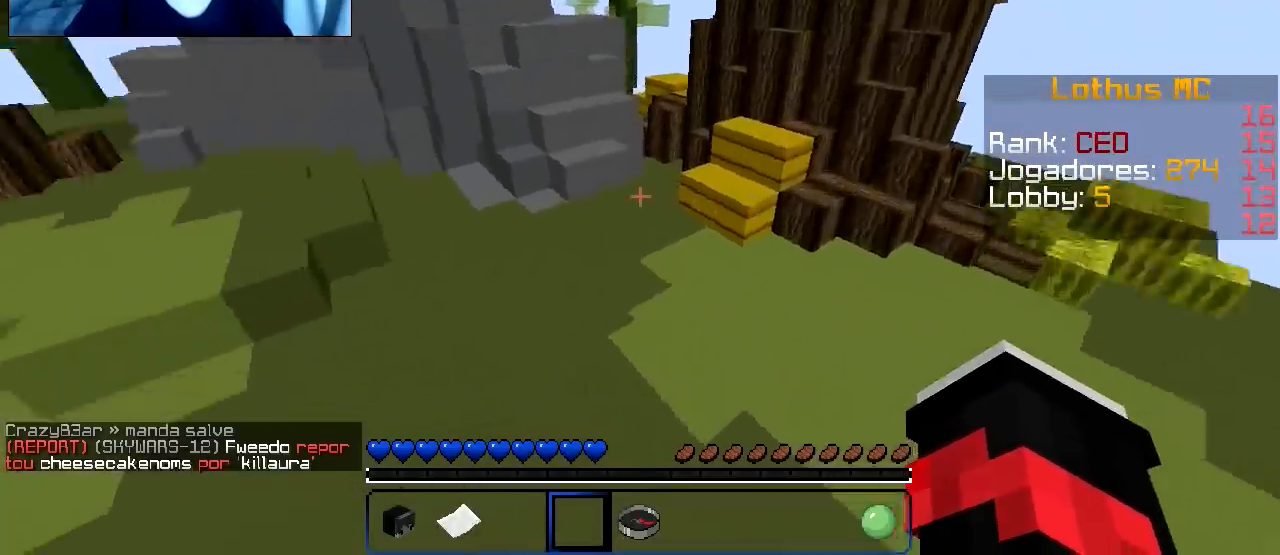
{"keys": ["w"], "events": []}
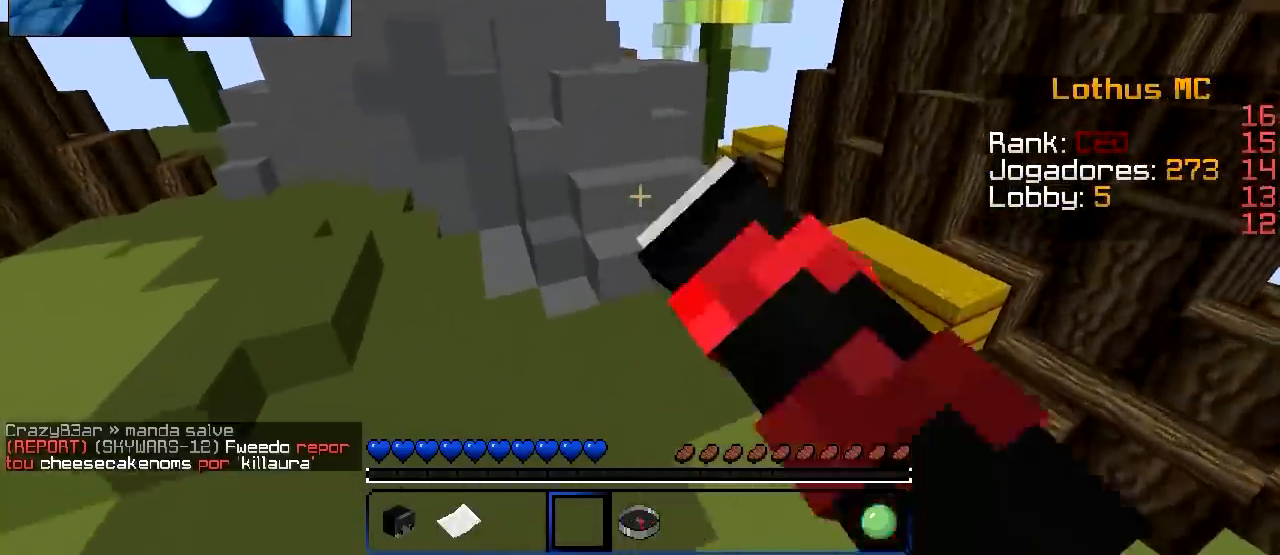
{"keys": ["w"], "events": []}
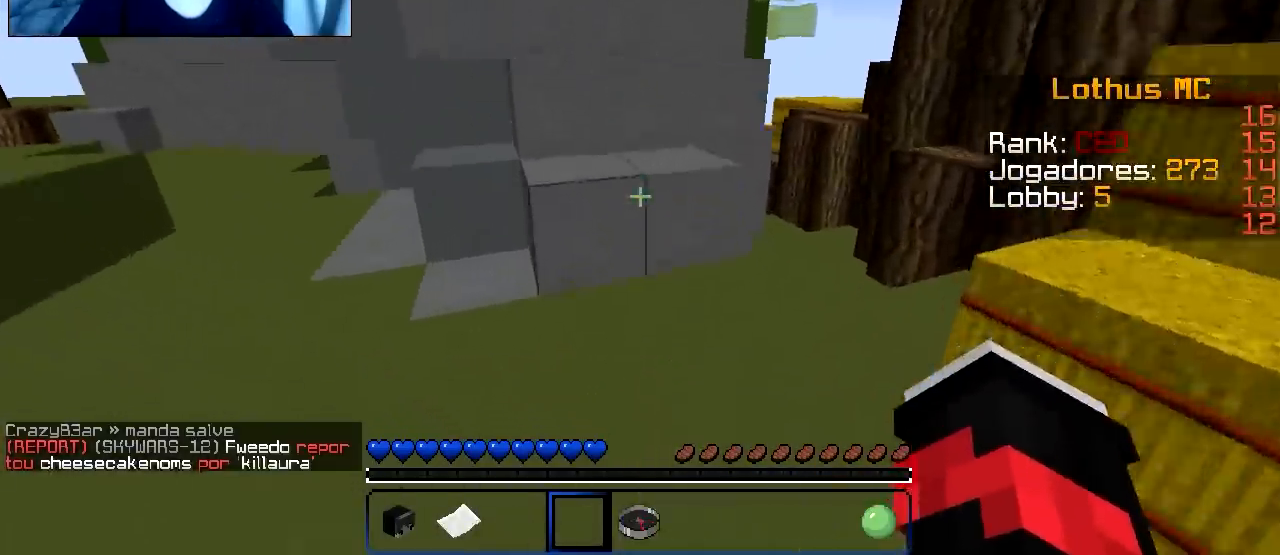
{"keys": ["d", "w"], "events": [[501, "d", "down"]]}
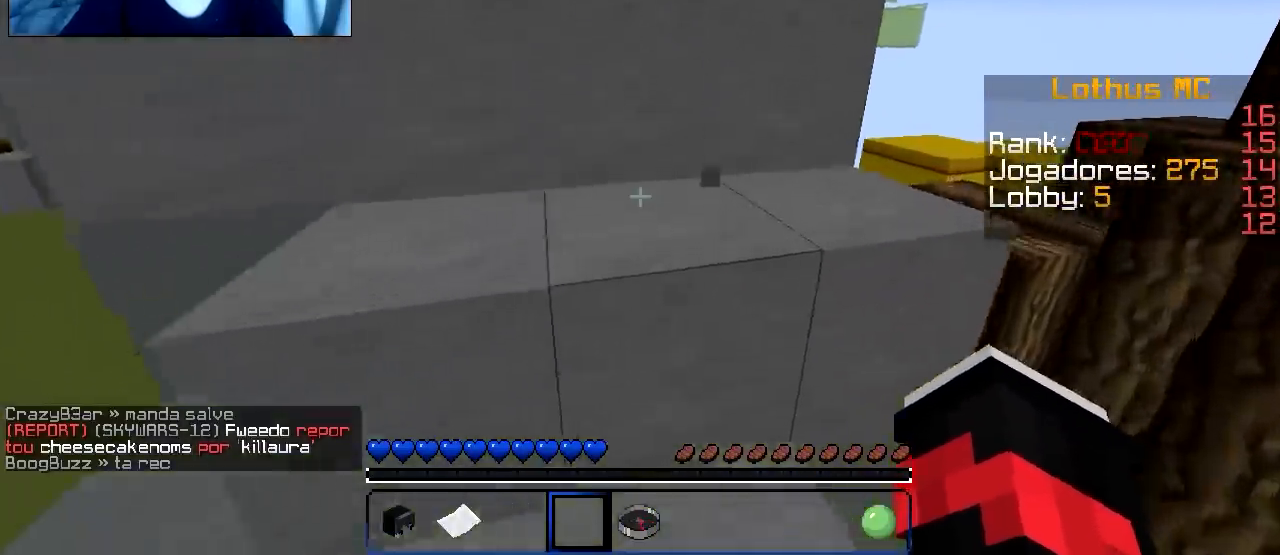
{"keys": ["a", "w"], "events": [[233, "d", "up"], [300, "a", "down"]]}
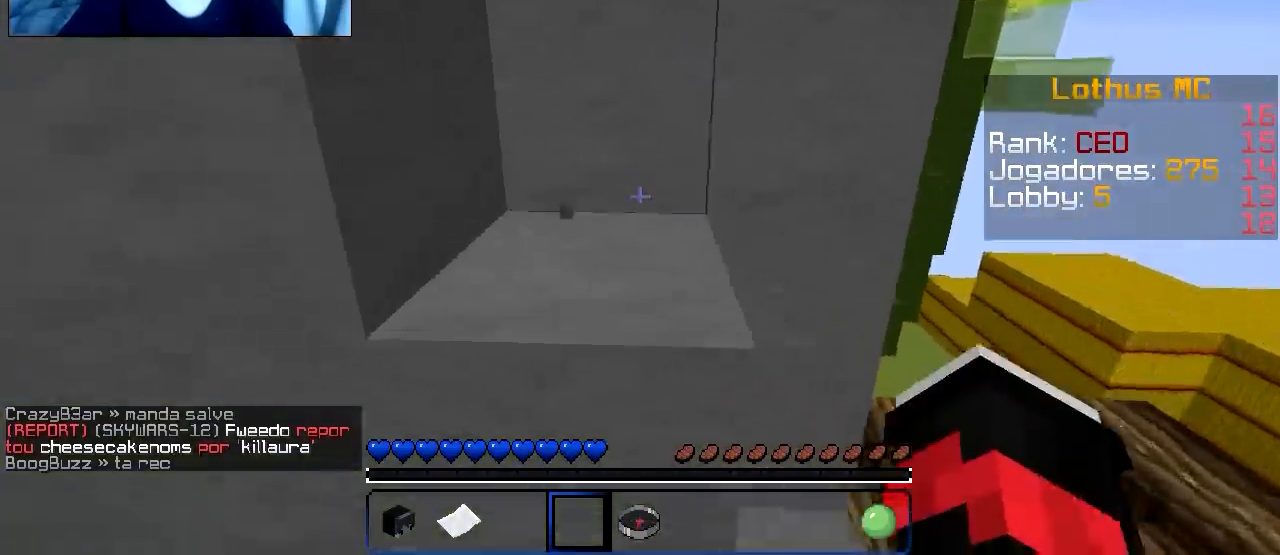
{"keys": ["d", "w"], "events": [[50, "a", "up"], [501, "d", "down"]]}
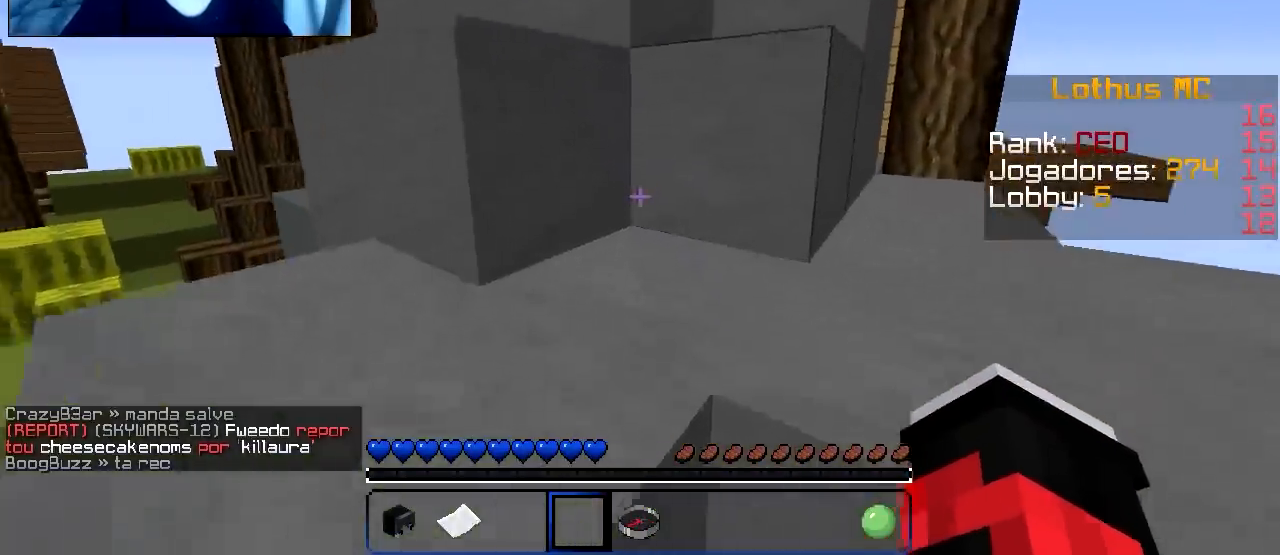
{"keys": ["w"], "events": [[217, "d", "up"], [284, "a", "down"], [450, "a", "up"]]}
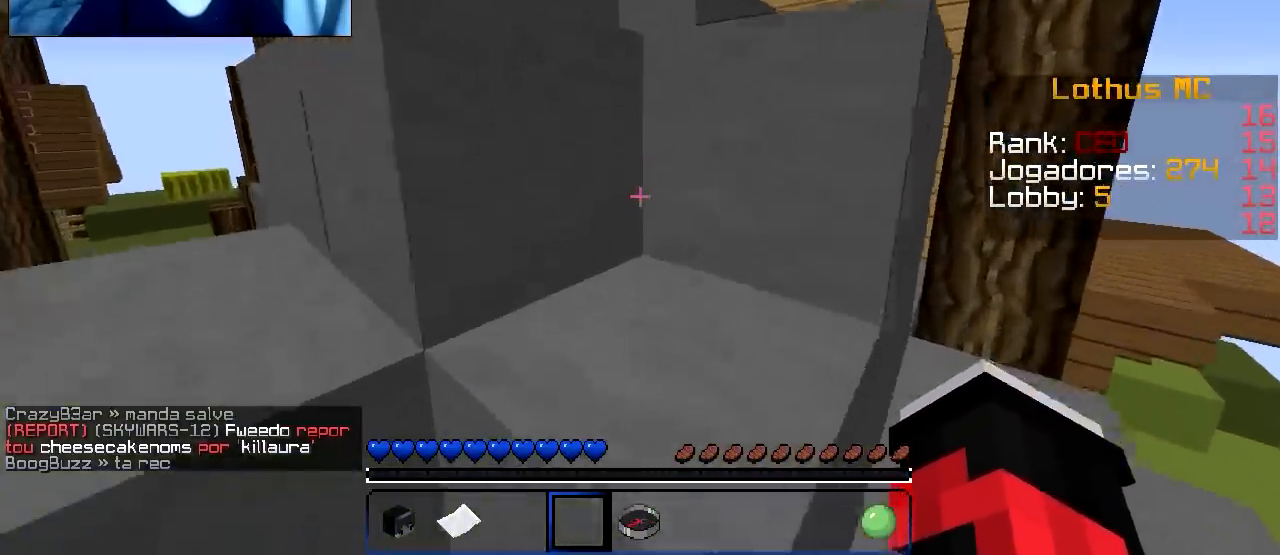
{"keys": ["w"], "events": [[101, "d", "down"], [351, "d", "up"]]}
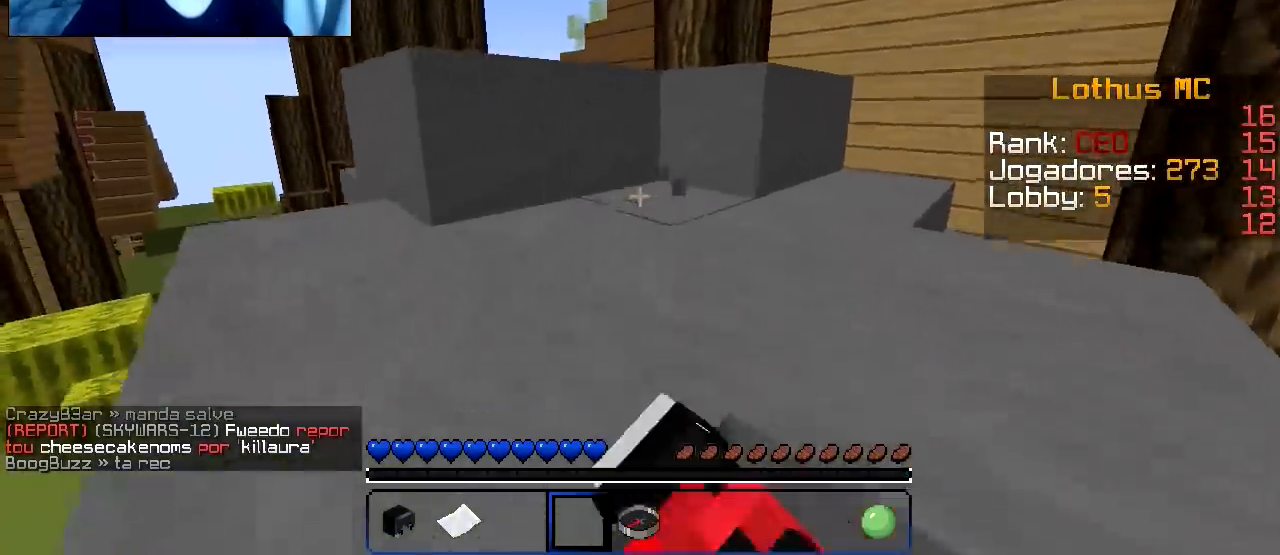
{"keys": ["w"], "events": [[67, "a", "down"], [284, "a", "up"]]}
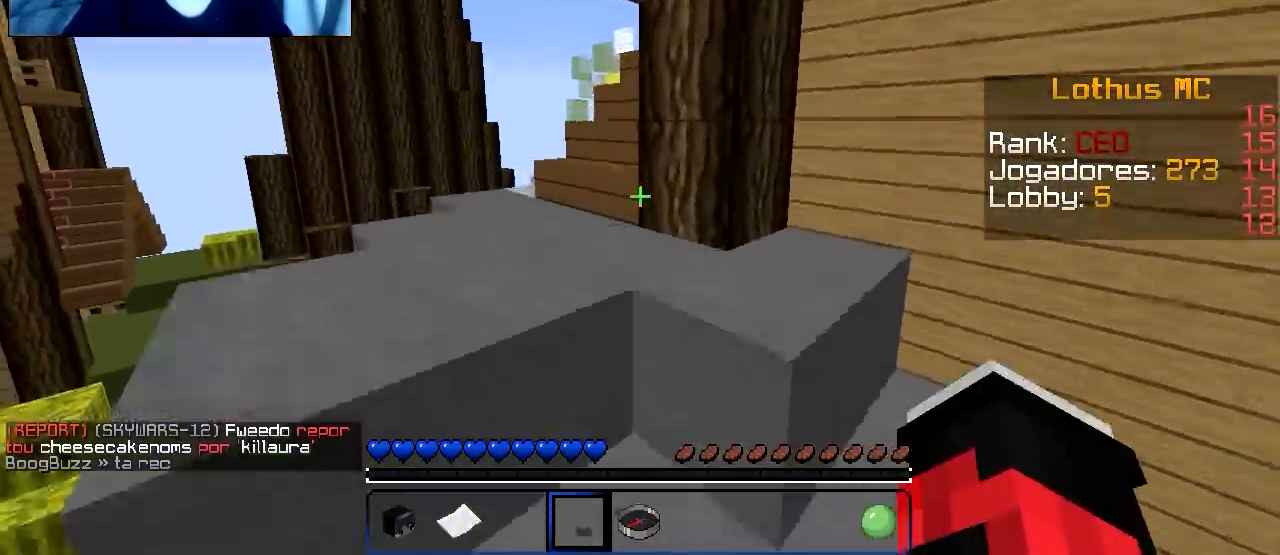
{"keys": ["w"], "events": [[17, "a", "down"], [417, "a", "up"]]}
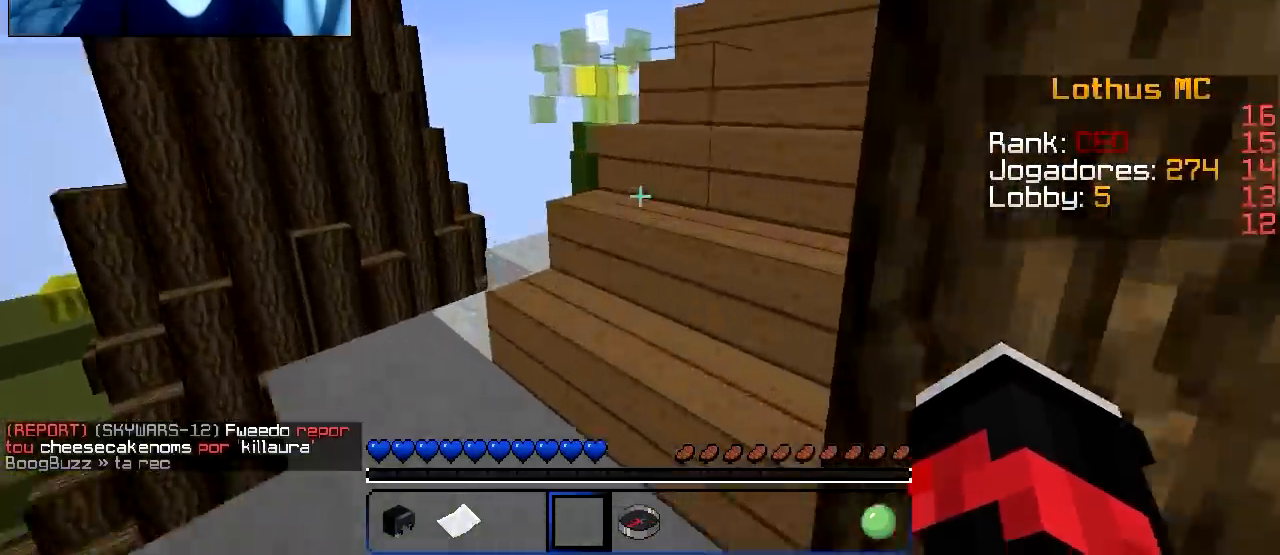
{"keys": ["w"], "events": []}
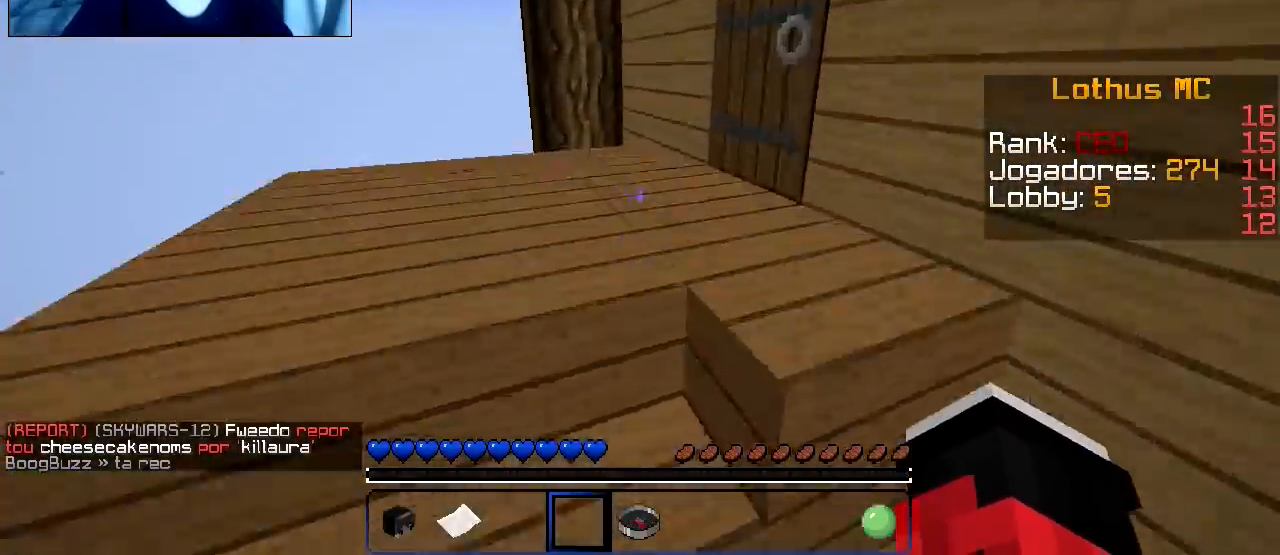
{"keys": ["d"], "events": [[34, "a", "down"], [267, "d", "down"], [267, "w", "up"], [301, "a", "up"]]}